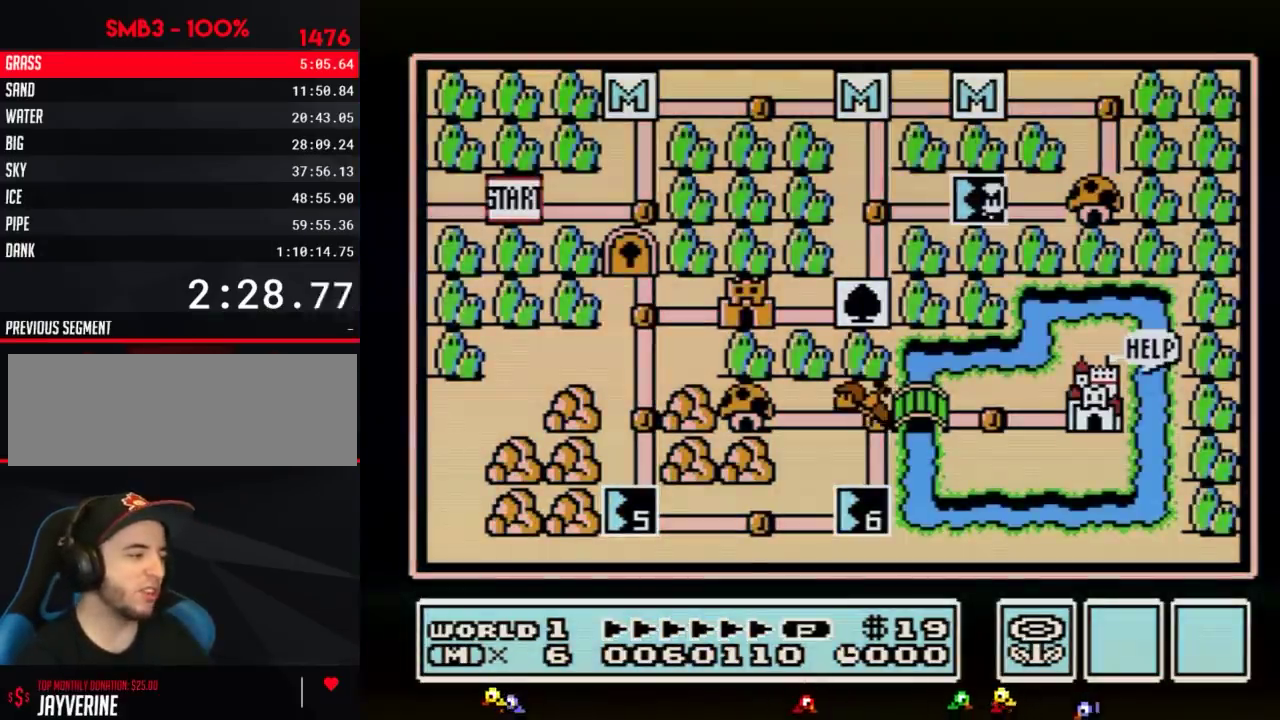
Gameplay with a controller (Nintendo layout); each line is a JSON object with the inputs held at the frame after it. "events" lists button and stick changes between this image and that frame as [ms after this image, input, new state], when the widget could be followed in between. Not read: L3 R3.
{"buttons": ["DPAD_LEFT"], "events": [[500, "DPAD_LEFT", "down"]]}
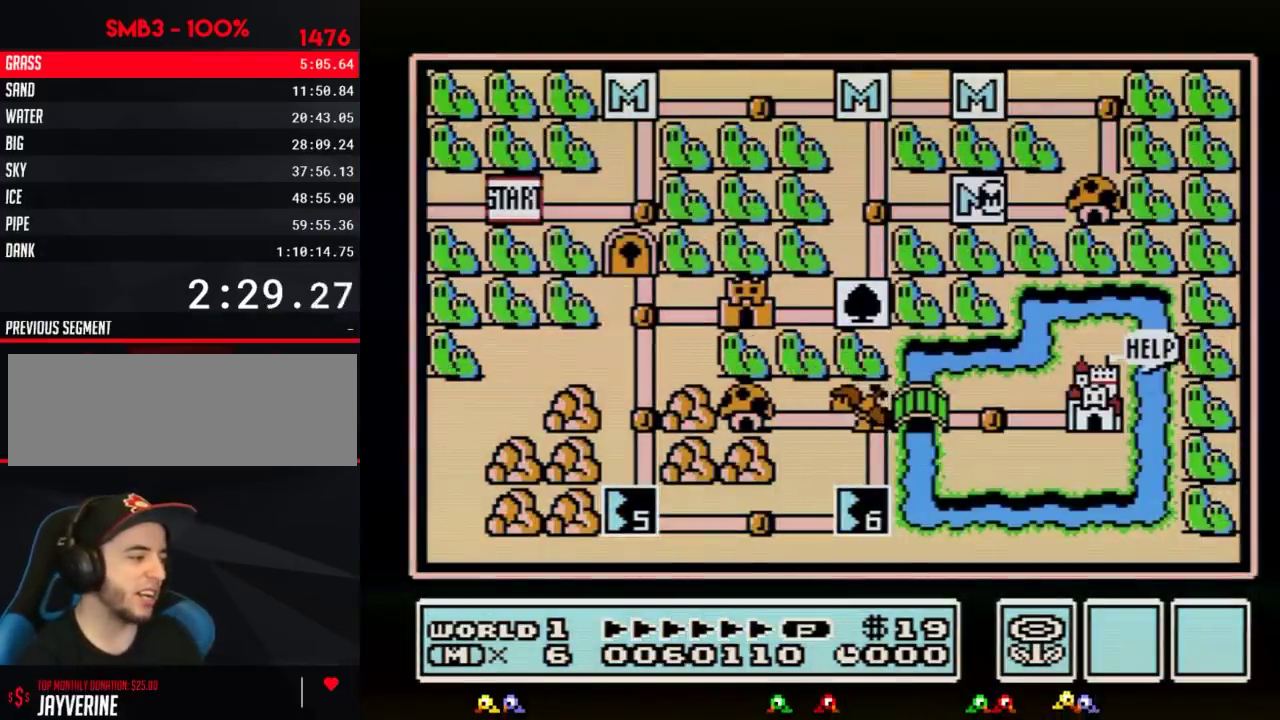
{"buttons": ["DPAD_LEFT"], "events": []}
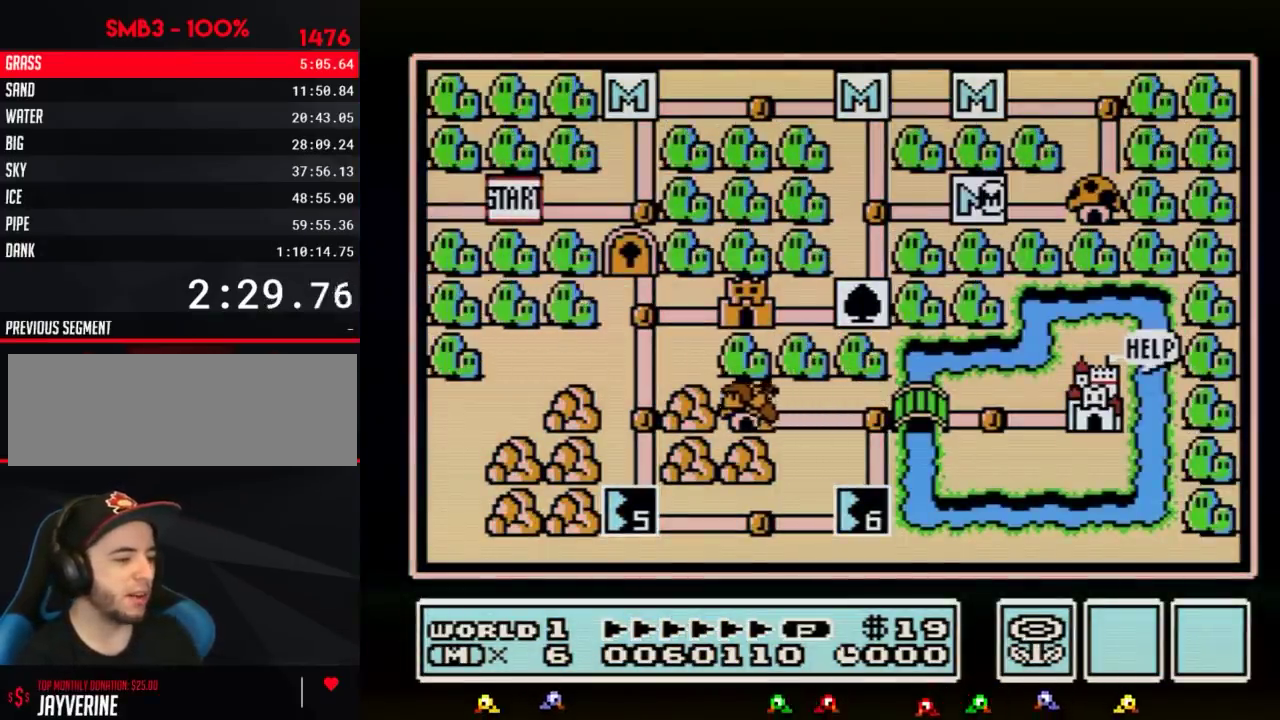
{"buttons": ["DPAD_LEFT"], "events": []}
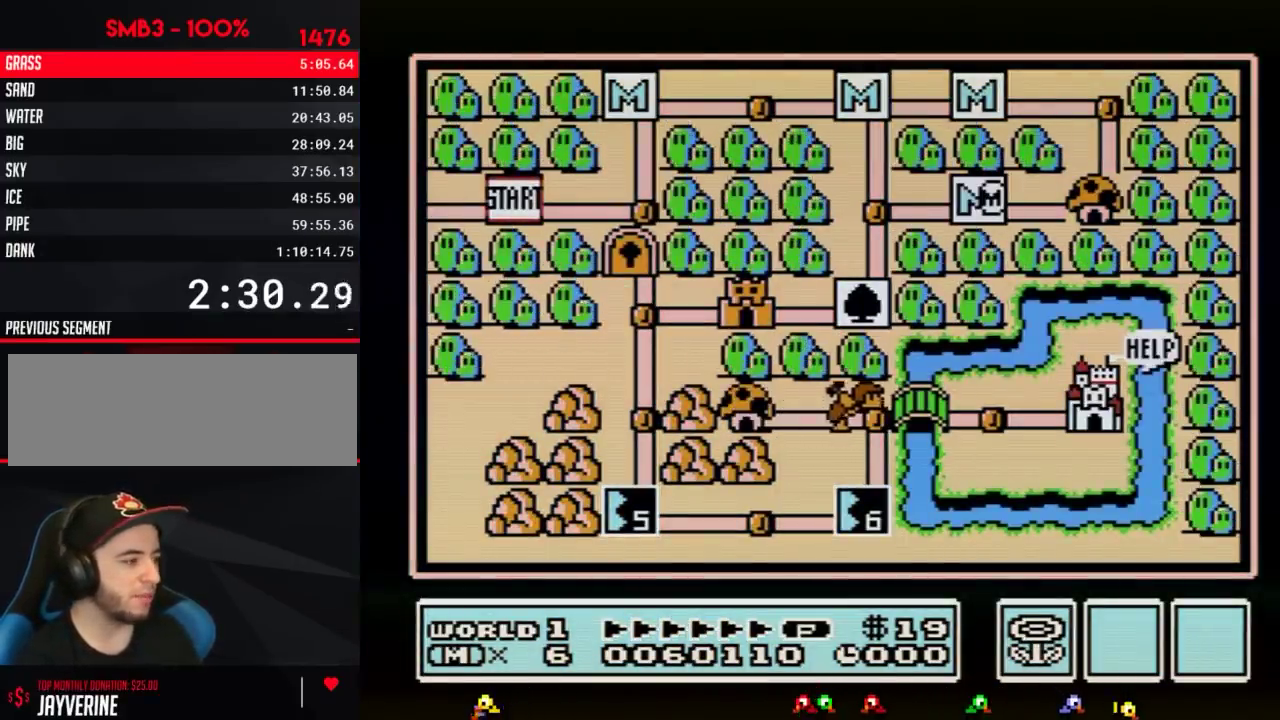
{"buttons": [], "events": [[501, "DPAD_LEFT", "up"]]}
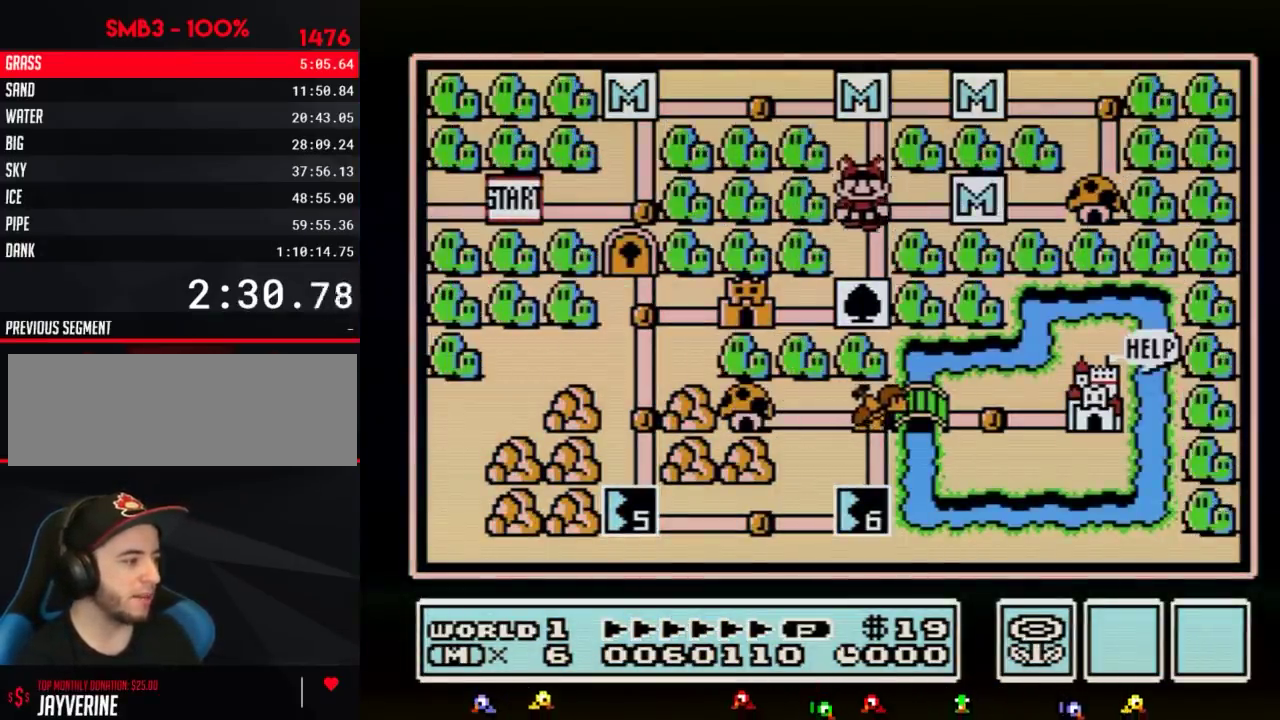
{"buttons": ["DPAD_LEFT"], "events": [[100, "DPAD_DOWN", "down"], [300, "DPAD_DOWN", "up"], [384, "DPAD_LEFT", "down"]]}
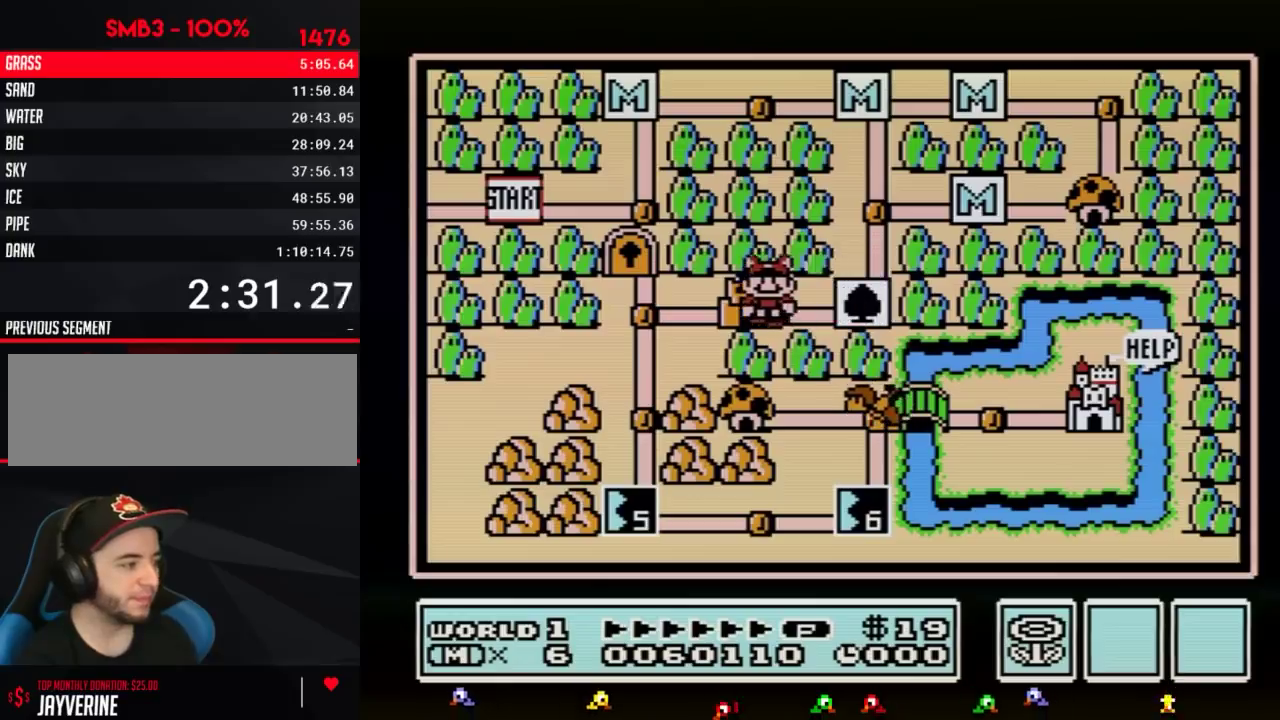
{"buttons": ["DPAD_LEFT"], "events": []}
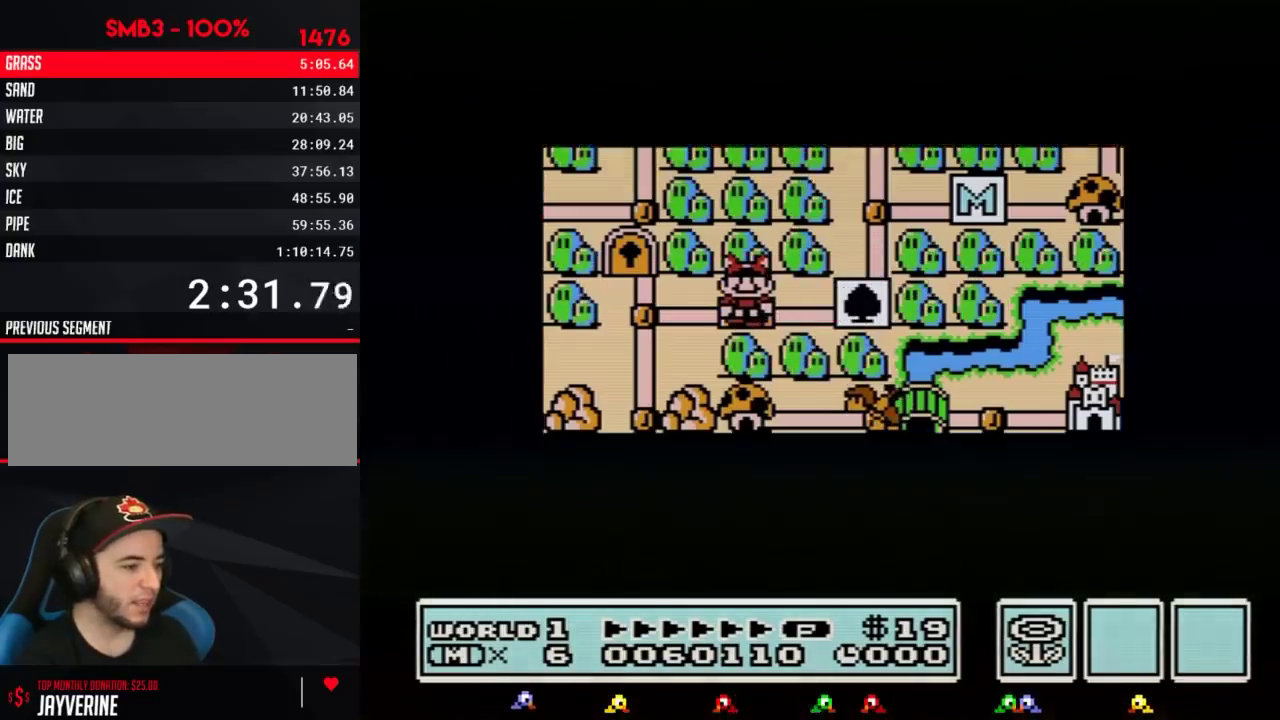
{"buttons": ["DPAD_LEFT"], "events": []}
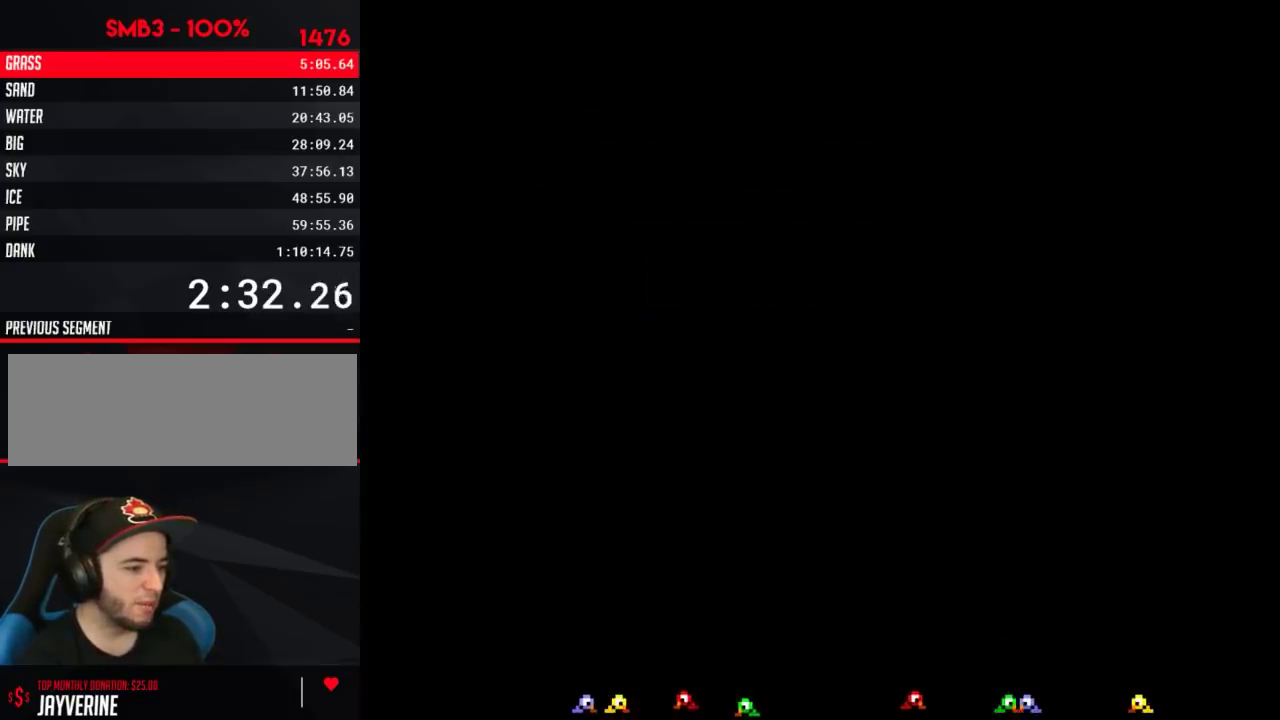
{"buttons": ["B", "DPAD_RIGHT"], "events": [[251, "DPAD_LEFT", "up"], [367, "B", "down"], [367, "DPAD_RIGHT", "down"]]}
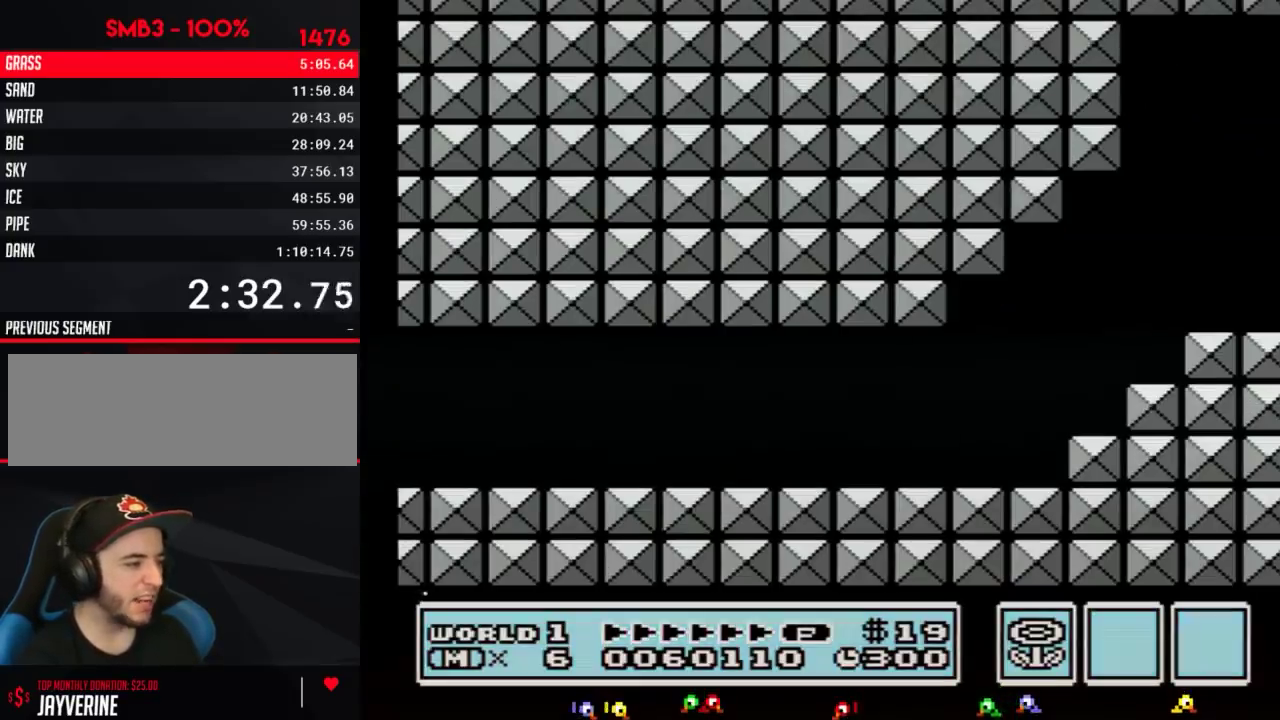
{"buttons": ["B", "DPAD_RIGHT"], "events": []}
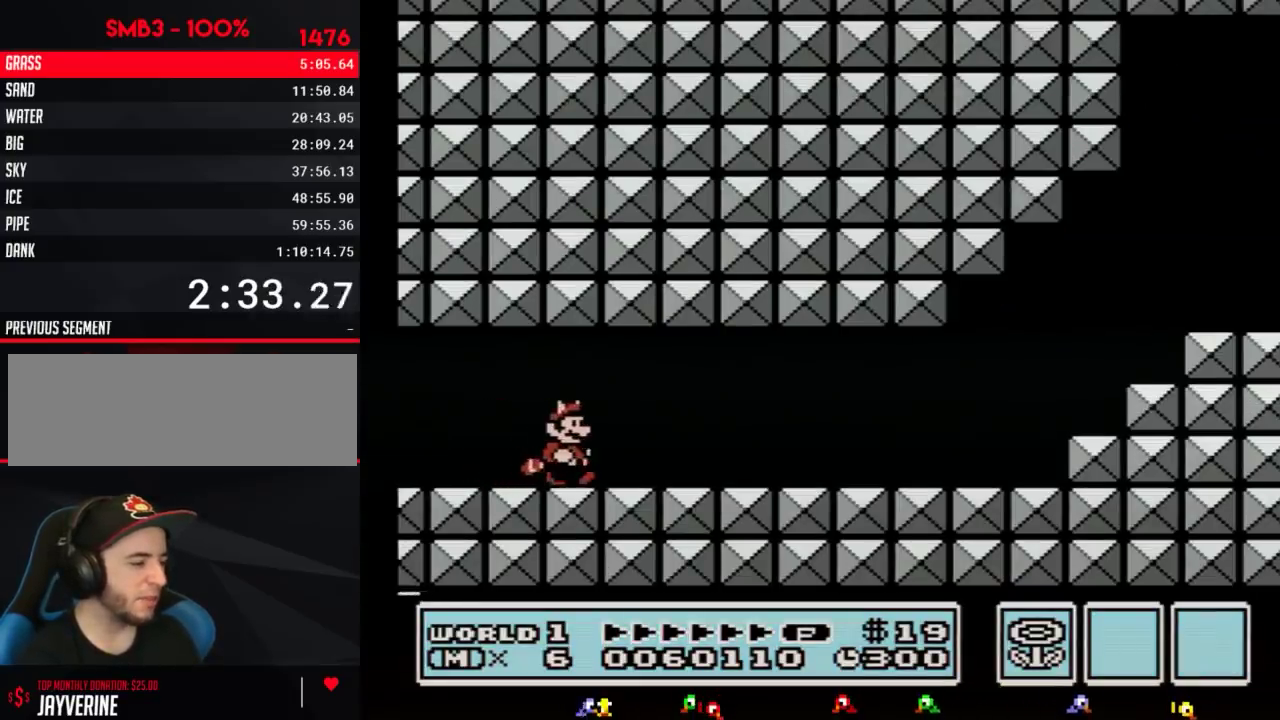
{"buttons": ["B", "DPAD_RIGHT"], "events": []}
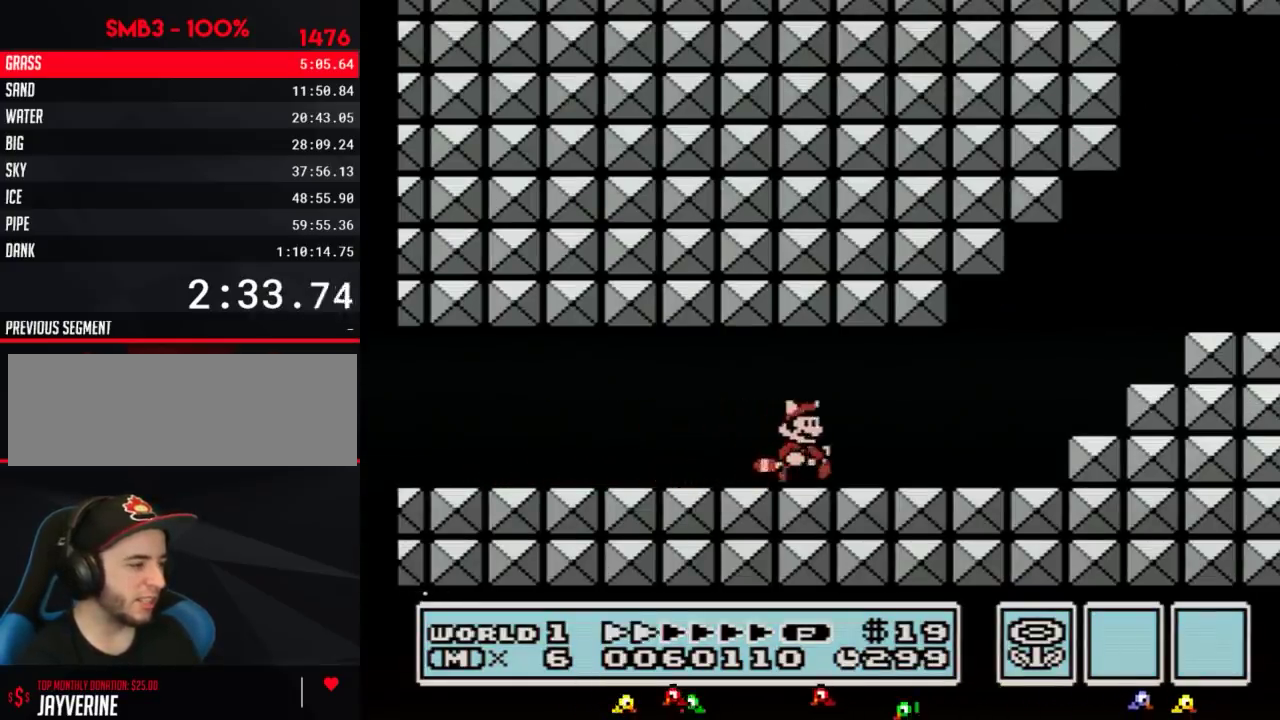
{"buttons": ["A", "B", "DPAD_RIGHT"], "events": [[417, "A", "down"]]}
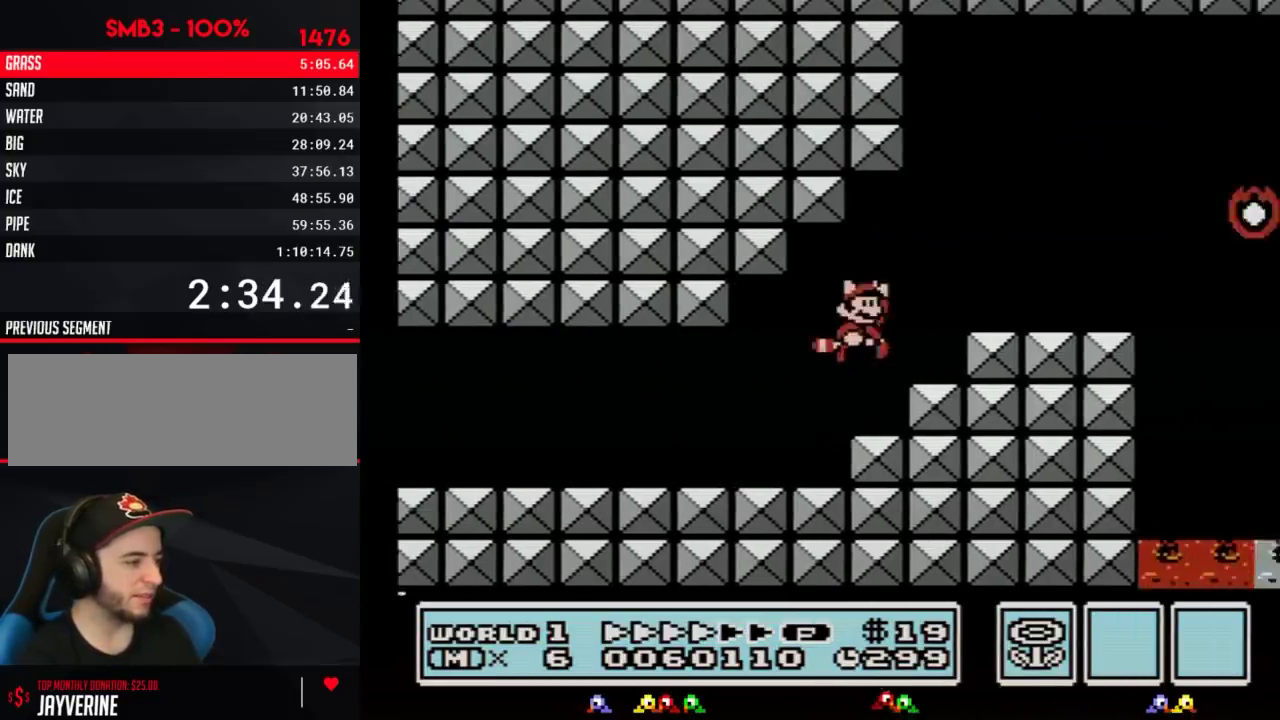
{"buttons": ["B", "DPAD_RIGHT"], "events": [[200, "A", "up"]]}
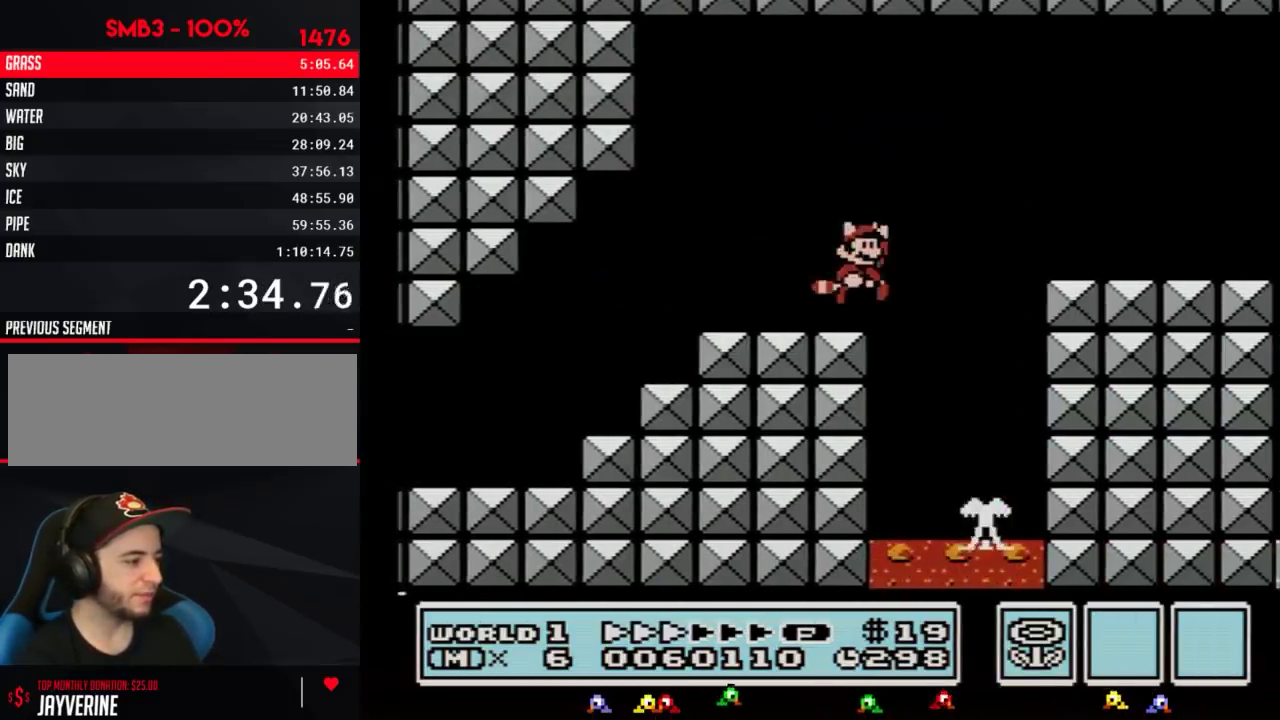
{"buttons": ["B", "DPAD_RIGHT"], "events": [[67, "A", "down"], [234, "A", "up"]]}
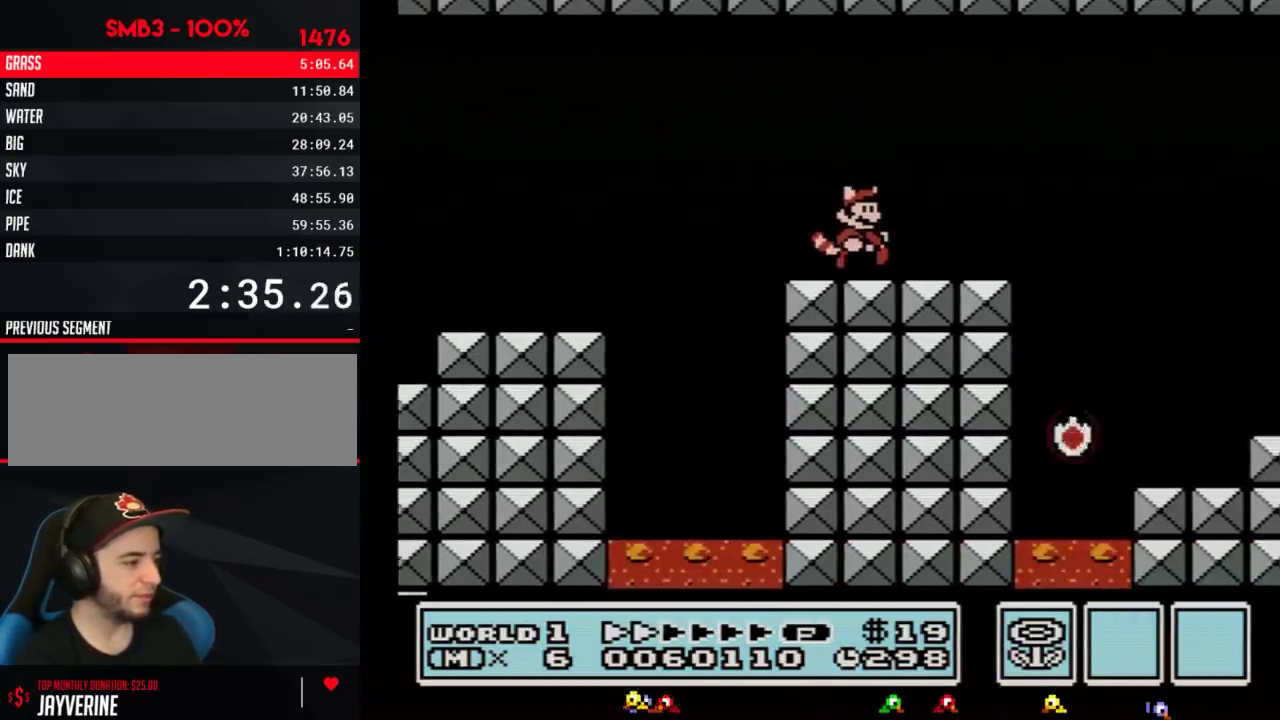
{"buttons": ["B", "DPAD_RIGHT"], "events": [[267, "A", "down"], [433, "A", "up"]]}
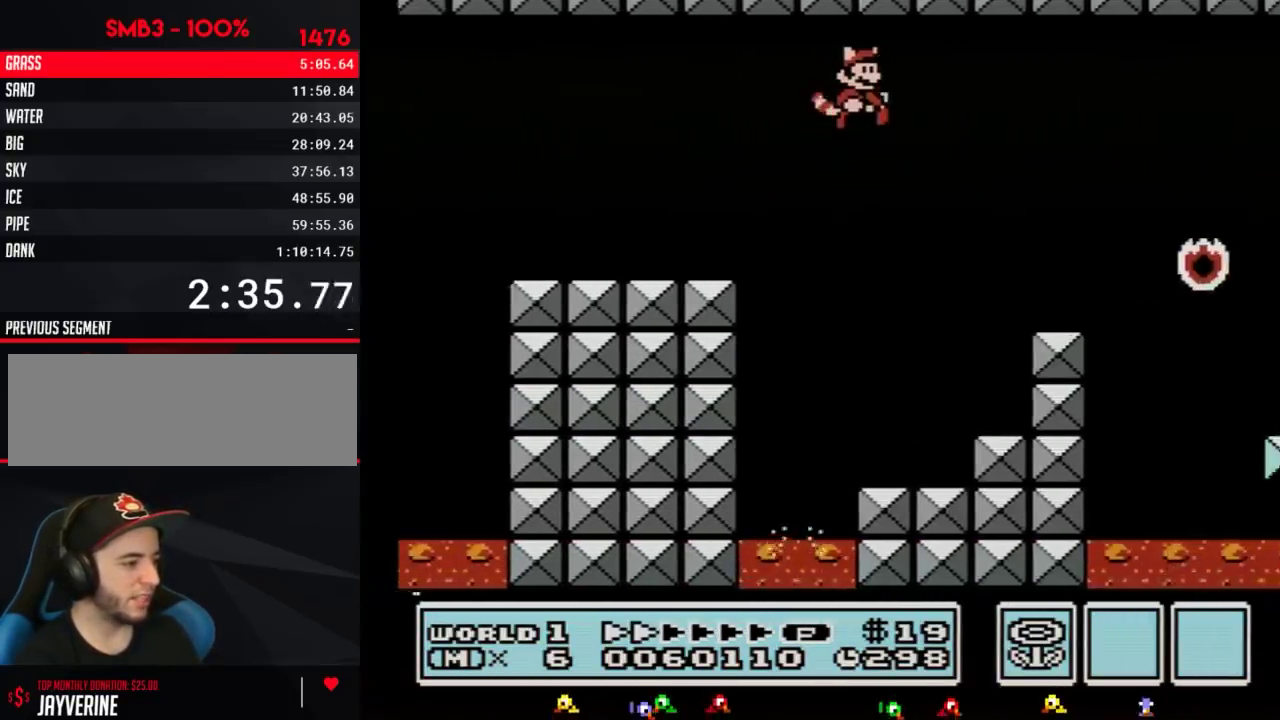
{"buttons": ["A", "B", "DPAD_RIGHT"], "events": [[501, "A", "down"]]}
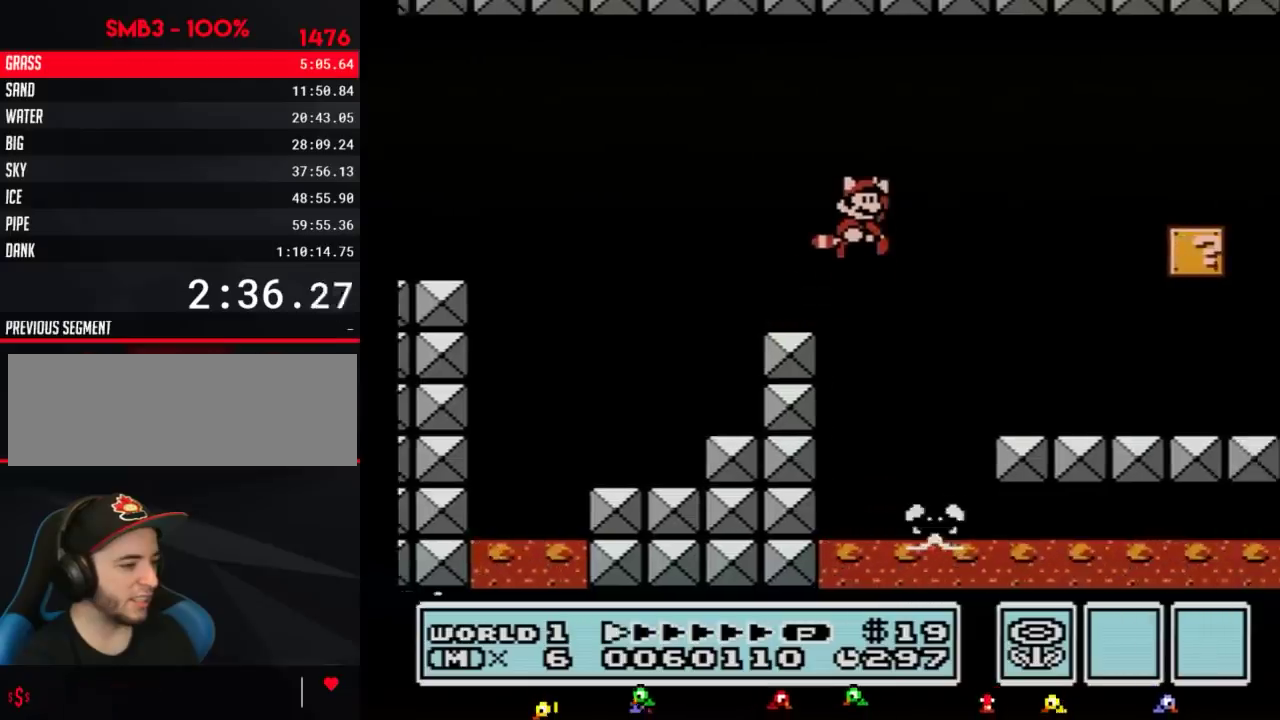
{"buttons": ["B", "DPAD_RIGHT"], "events": [[83, "A", "up"]]}
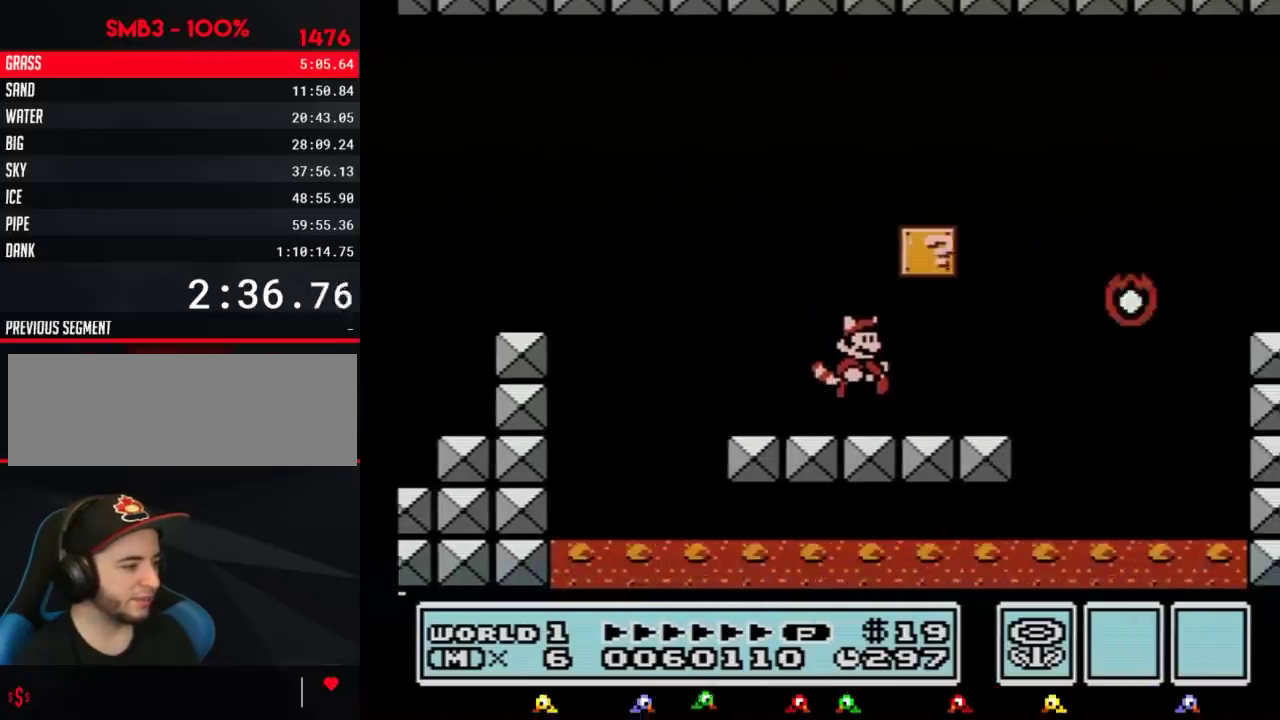
{"buttons": ["A", "B", "DPAD_RIGHT"], "events": [[334, "A", "down"]]}
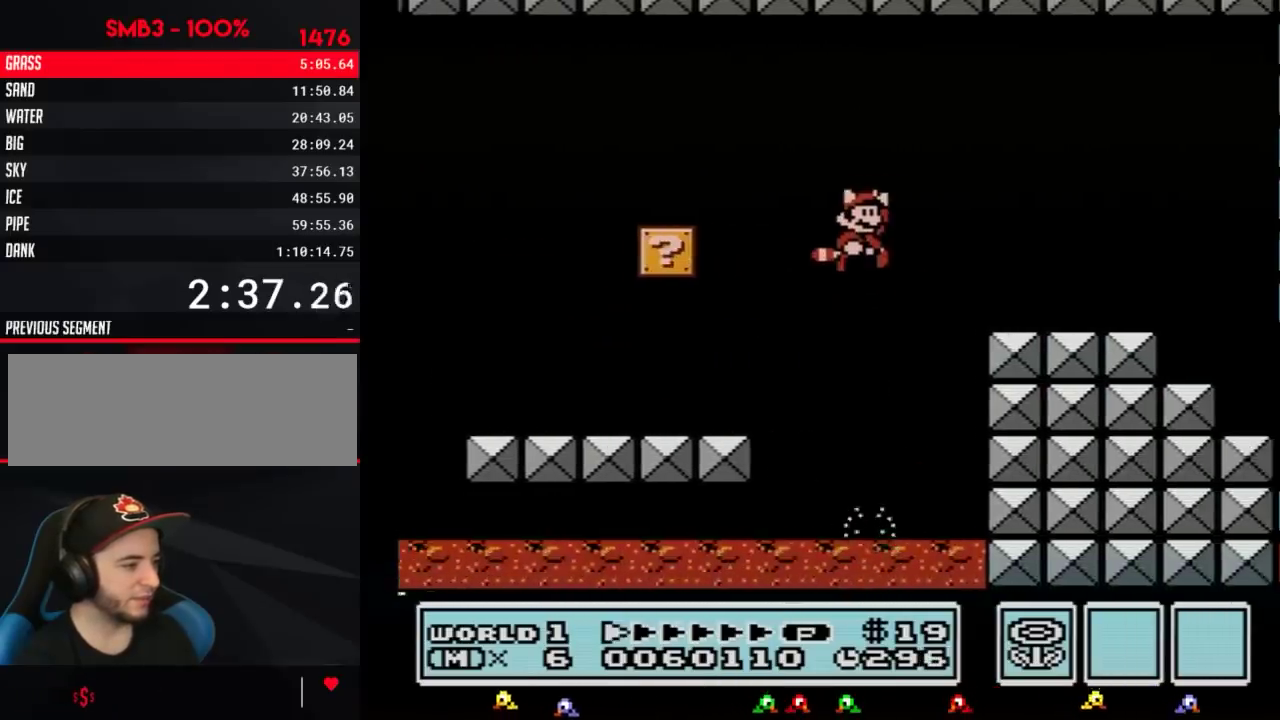
{"buttons": ["B", "DPAD_RIGHT"], "events": [[267, "A", "up"]]}
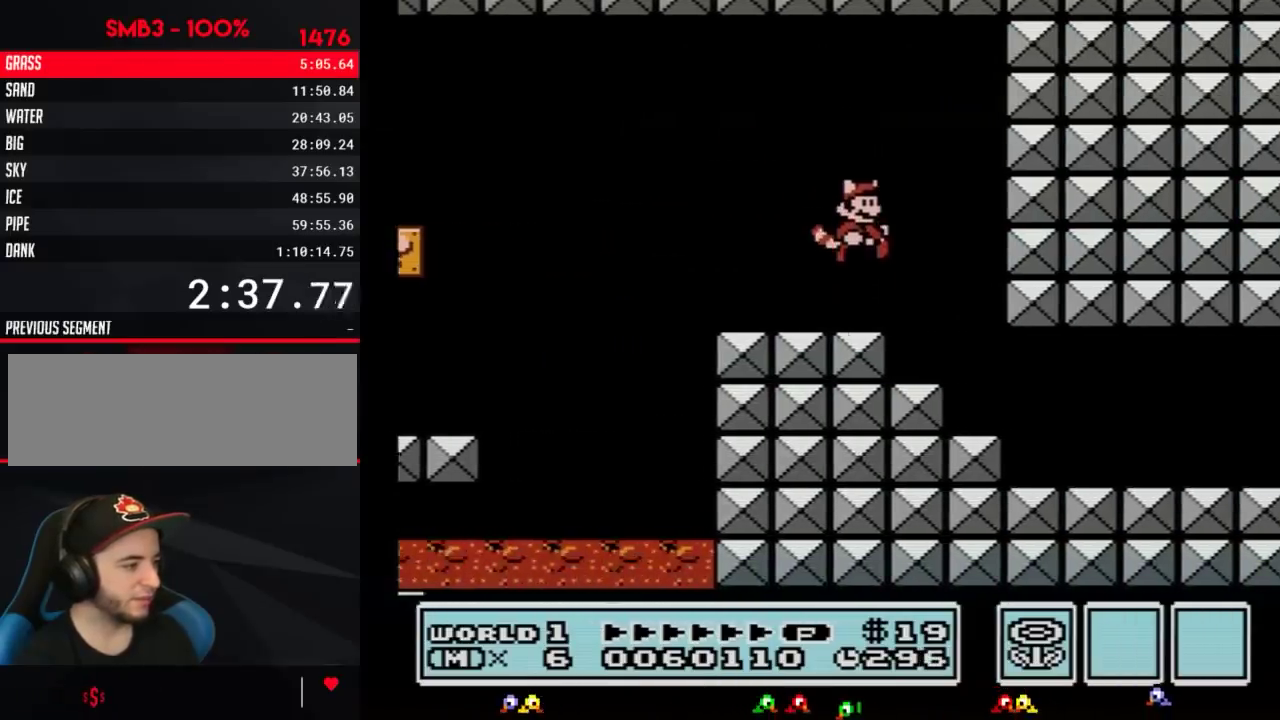
{"buttons": ["B", "DPAD_RIGHT"], "events": [[117, "DPAD_DOWN", "down"], [117, "DPAD_RIGHT", "up"], [367, "DPAD_RIGHT", "down"], [401, "DPAD_DOWN", "up"]]}
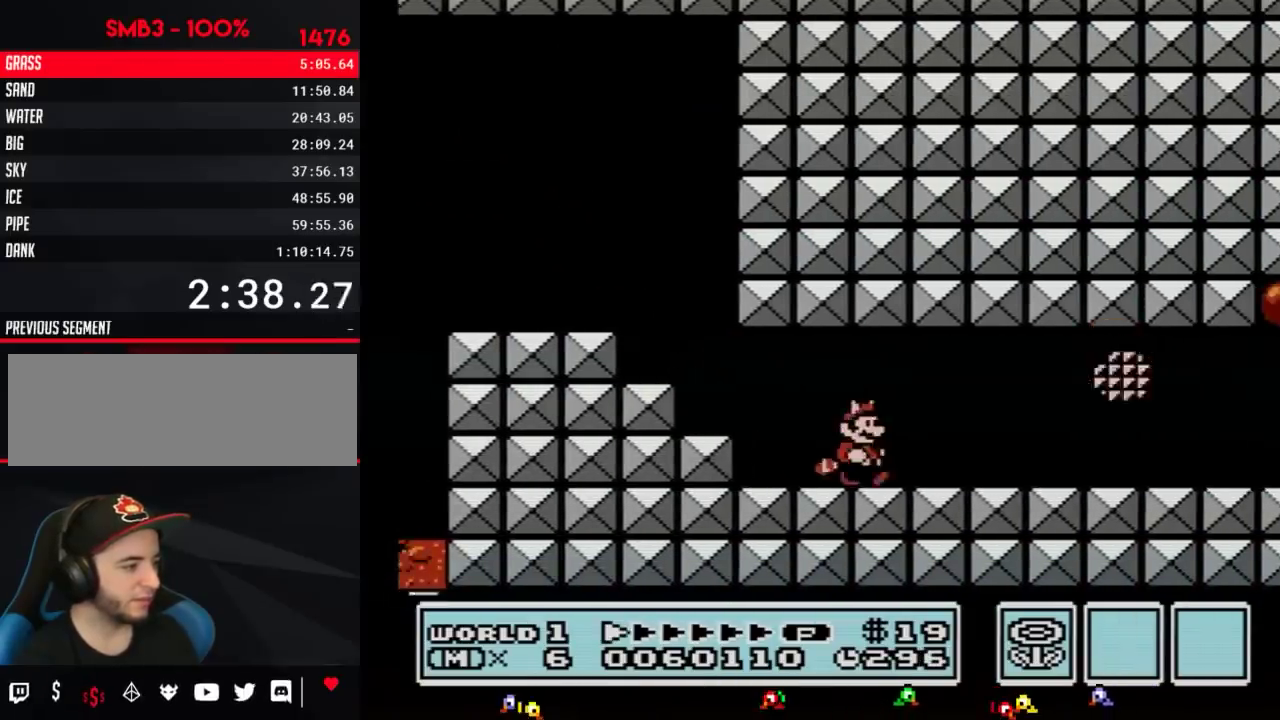
{"buttons": ["B", "DPAD_RIGHT"], "events": []}
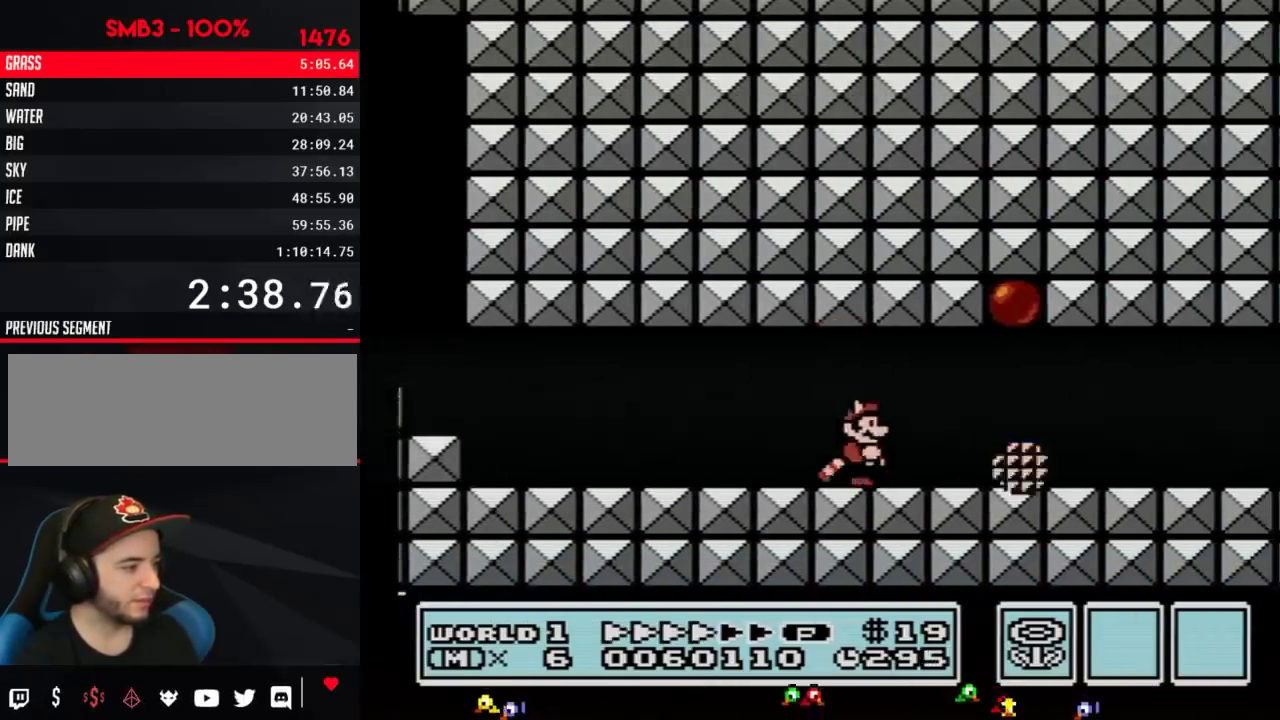
{"buttons": ["B", "DPAD_DOWN", "DPAD_RIGHT"], "events": [[501, "DPAD_DOWN", "down"]]}
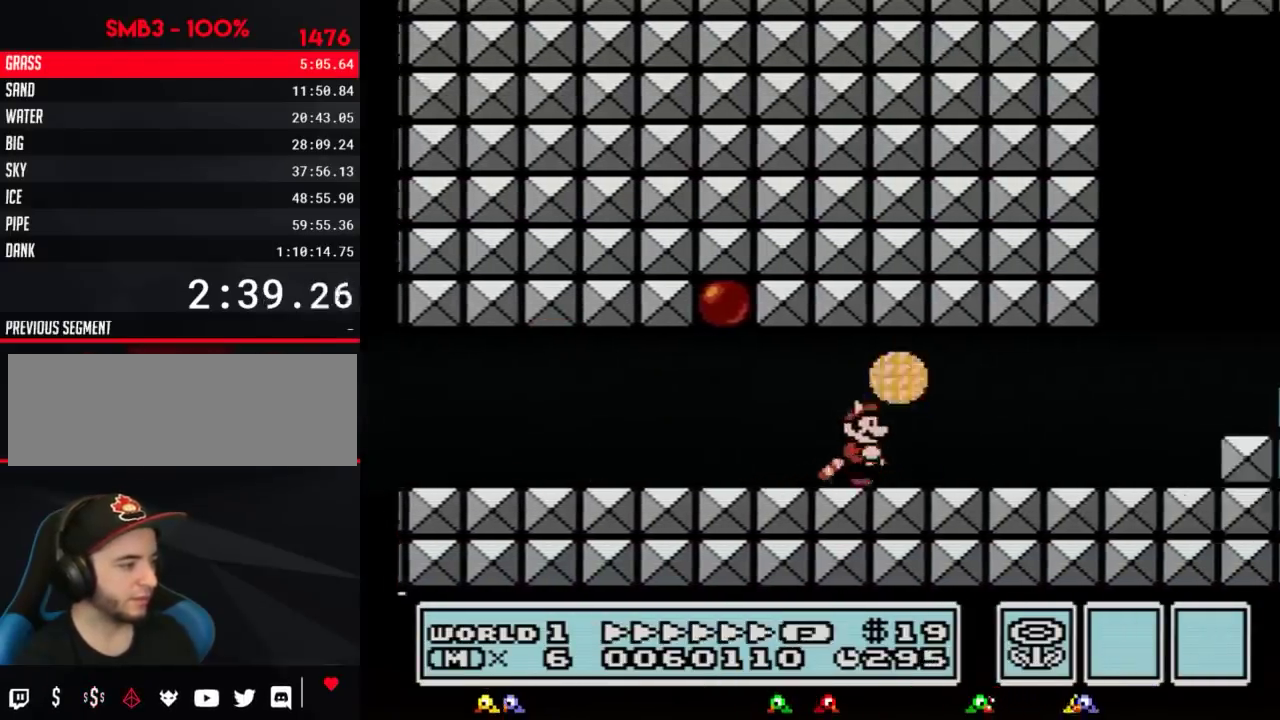
{"buttons": ["A", "B", "DPAD_RIGHT"], "events": [[83, "DPAD_DOWN", "up"], [116, "DPAD_UP", "down"], [433, "A", "down"], [467, "DPAD_UP", "up"]]}
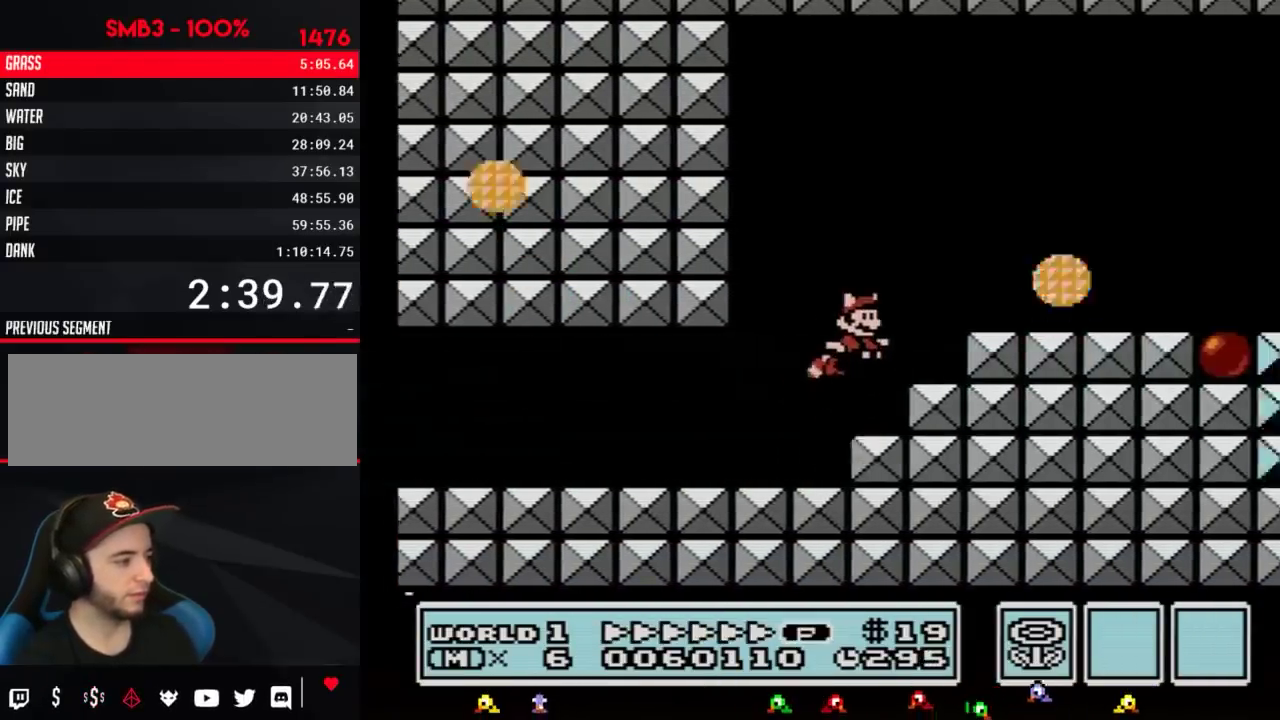
{"buttons": ["B", "DPAD_RIGHT"], "events": [[84, "A", "up"]]}
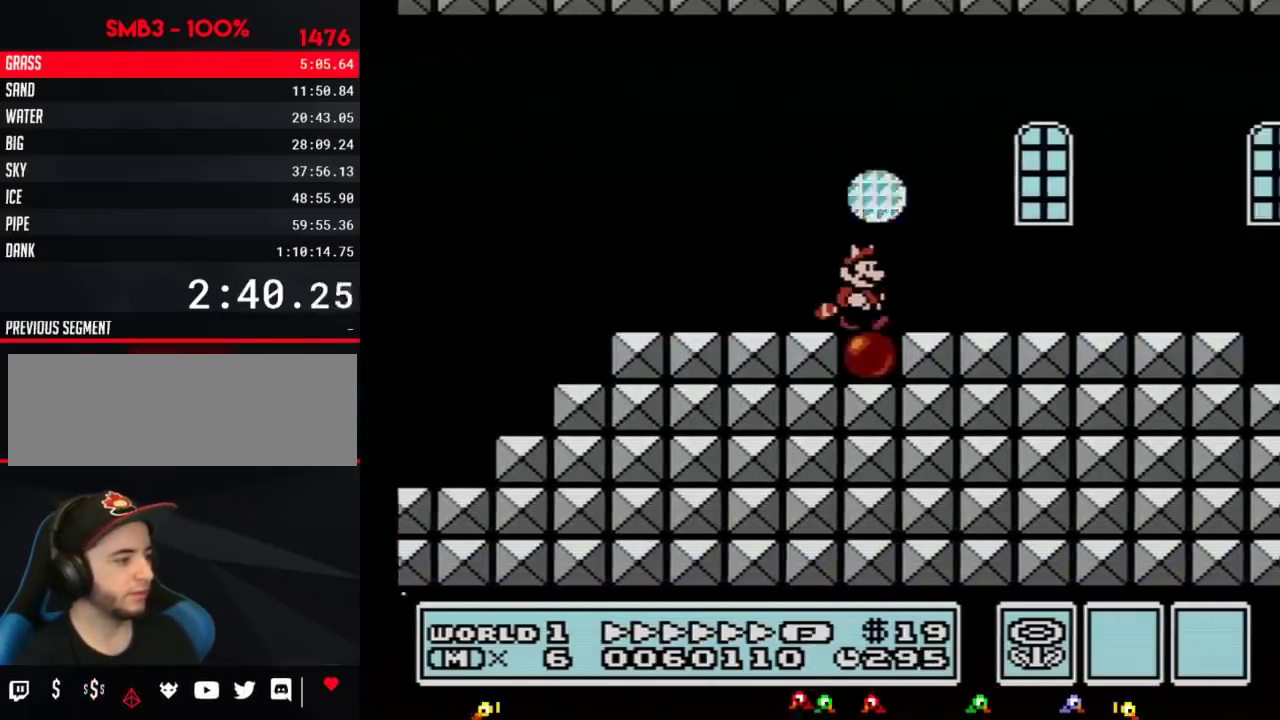
{"buttons": ["A", "B", "DPAD_DOWN", "DPAD_RIGHT"], "events": [[417, "DPAD_DOWN", "down"], [483, "A", "down"]]}
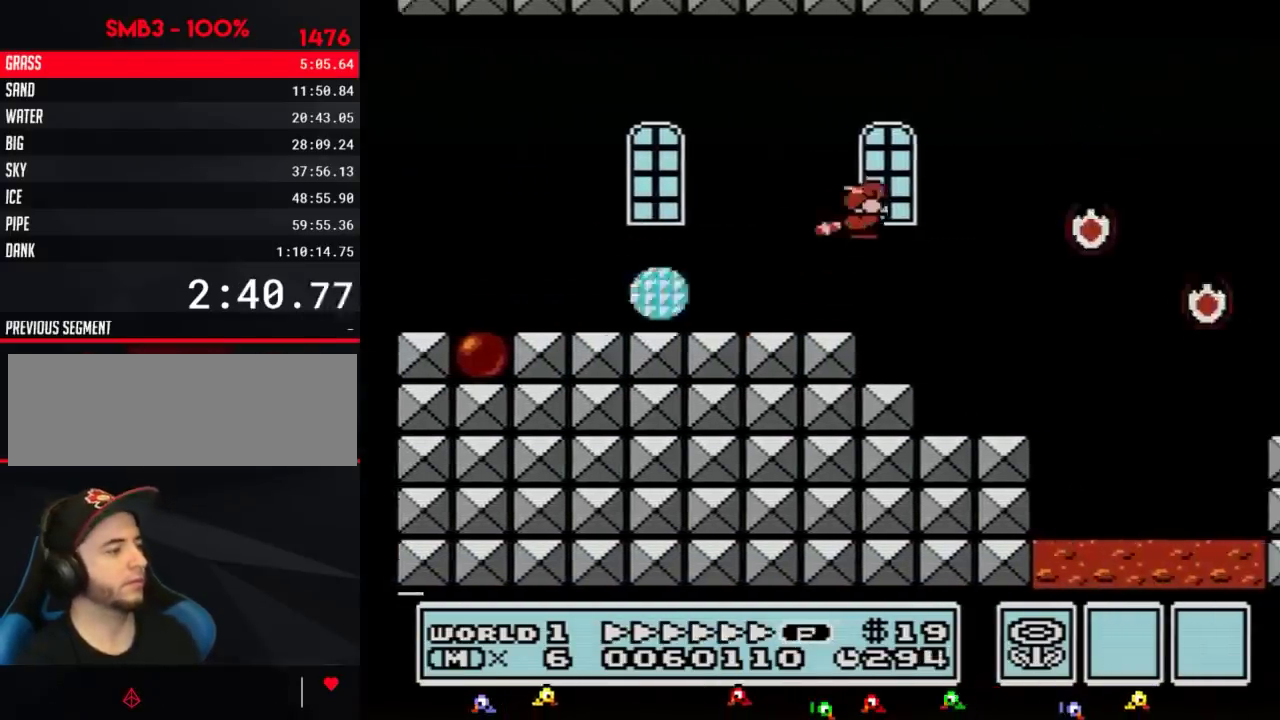
{"buttons": ["A", "B", "DPAD_RIGHT"], "events": [[34, "DPAD_DOWN", "up"], [50, "DPAD_UP", "down"], [401, "DPAD_UP", "up"], [434, "A", "up"], [501, "A", "down"]]}
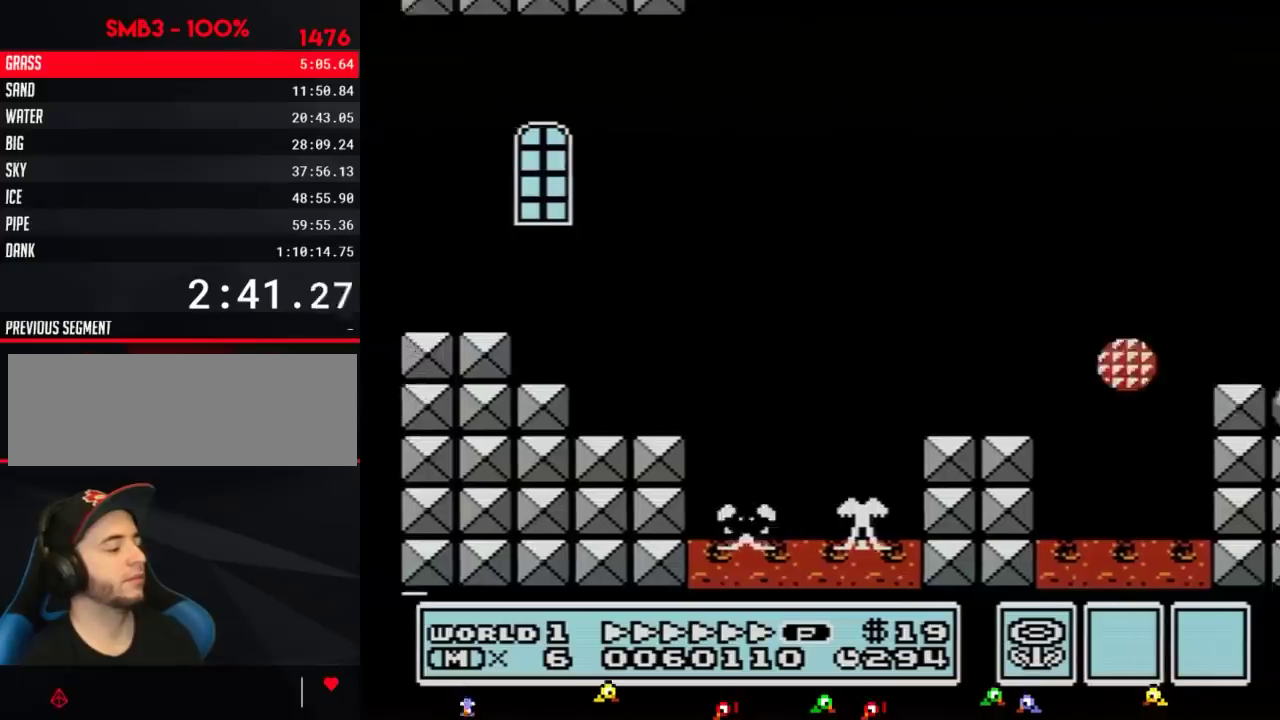
{"buttons": ["A", "B", "DPAD_RIGHT"], "events": [[150, "A", "up"], [217, "A", "down"], [267, "A", "up"], [333, "A", "down"]]}
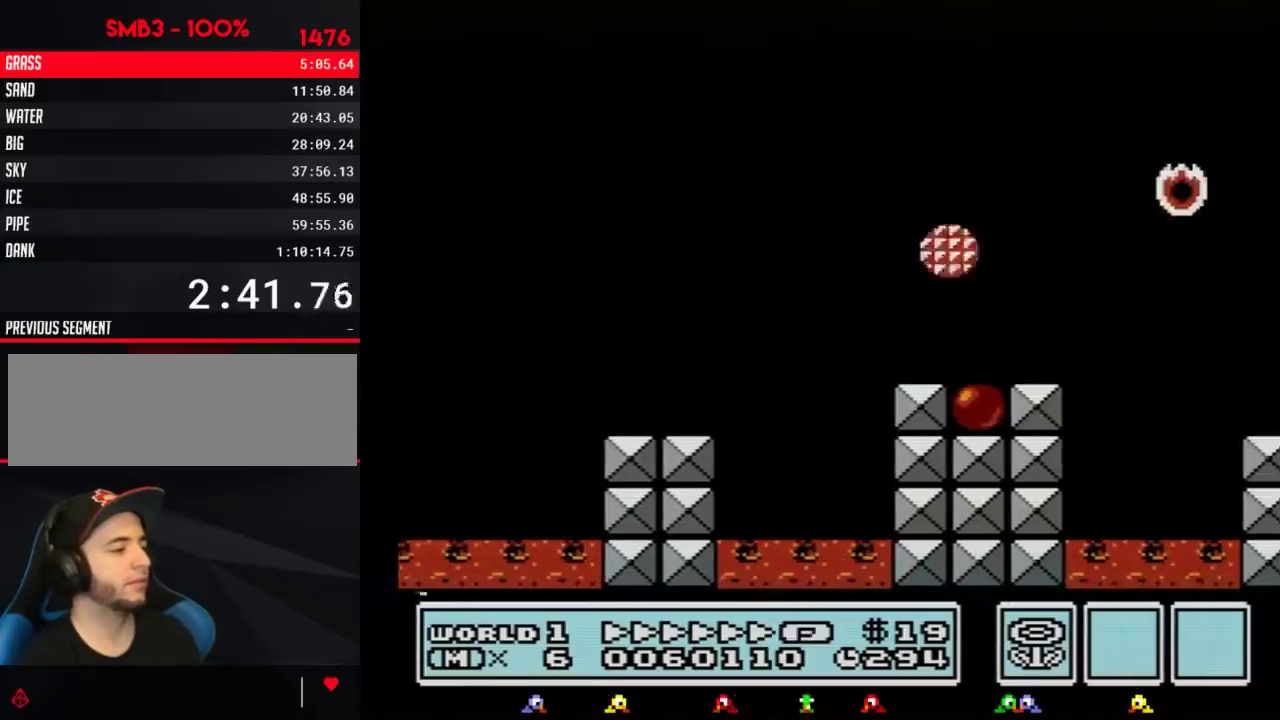
{"buttons": ["B", "DPAD_RIGHT"], "events": [[117, "A", "up"], [184, "A", "down"], [250, "A", "up"], [317, "A", "down"], [467, "A", "up"]]}
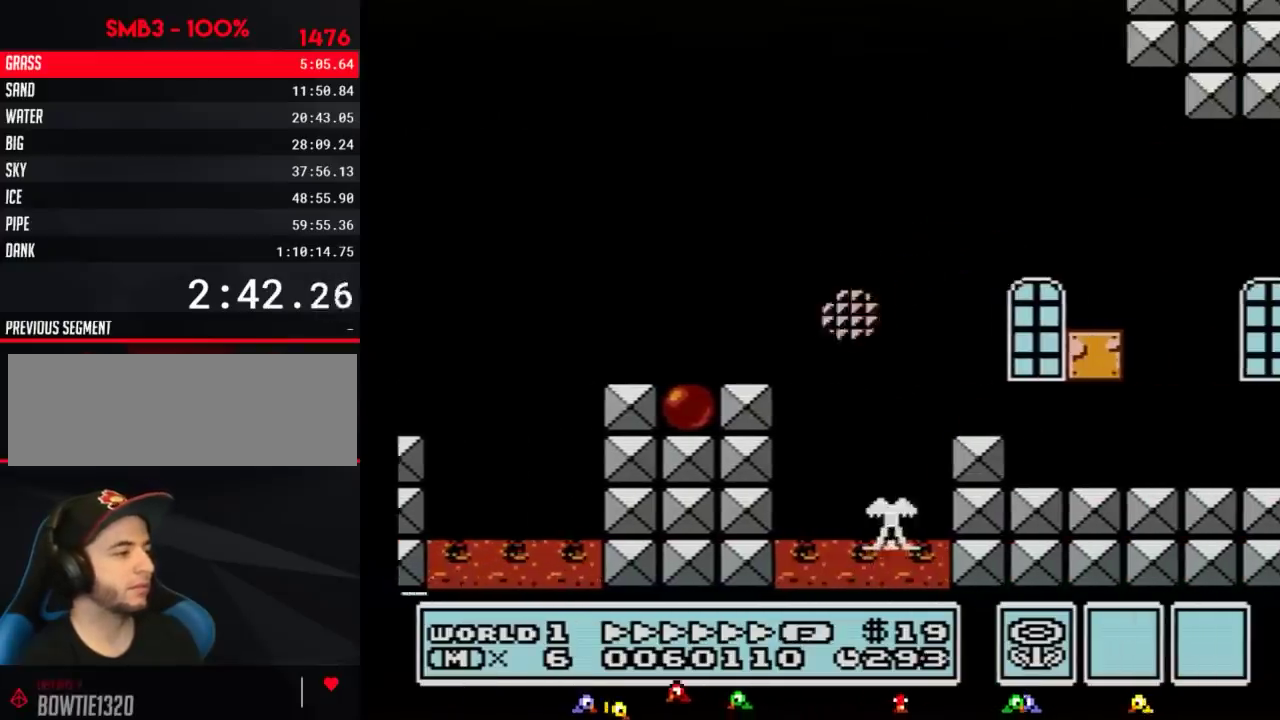
{"buttons": ["A", "B", "DPAD_RIGHT"], "events": [[16, "A", "down"], [83, "A", "up"], [150, "A", "down"], [217, "A", "up"], [333, "A", "down"]]}
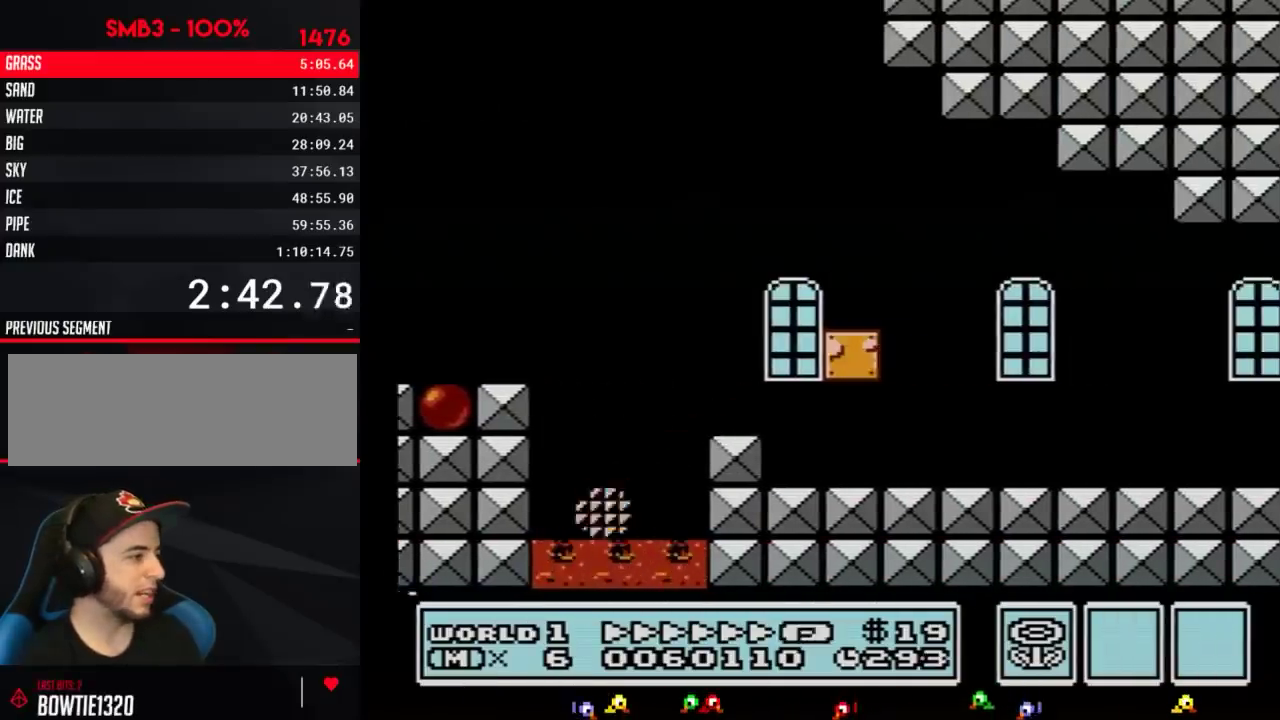
{"buttons": ["B", "DPAD_RIGHT"], "events": [[150, "A", "up"]]}
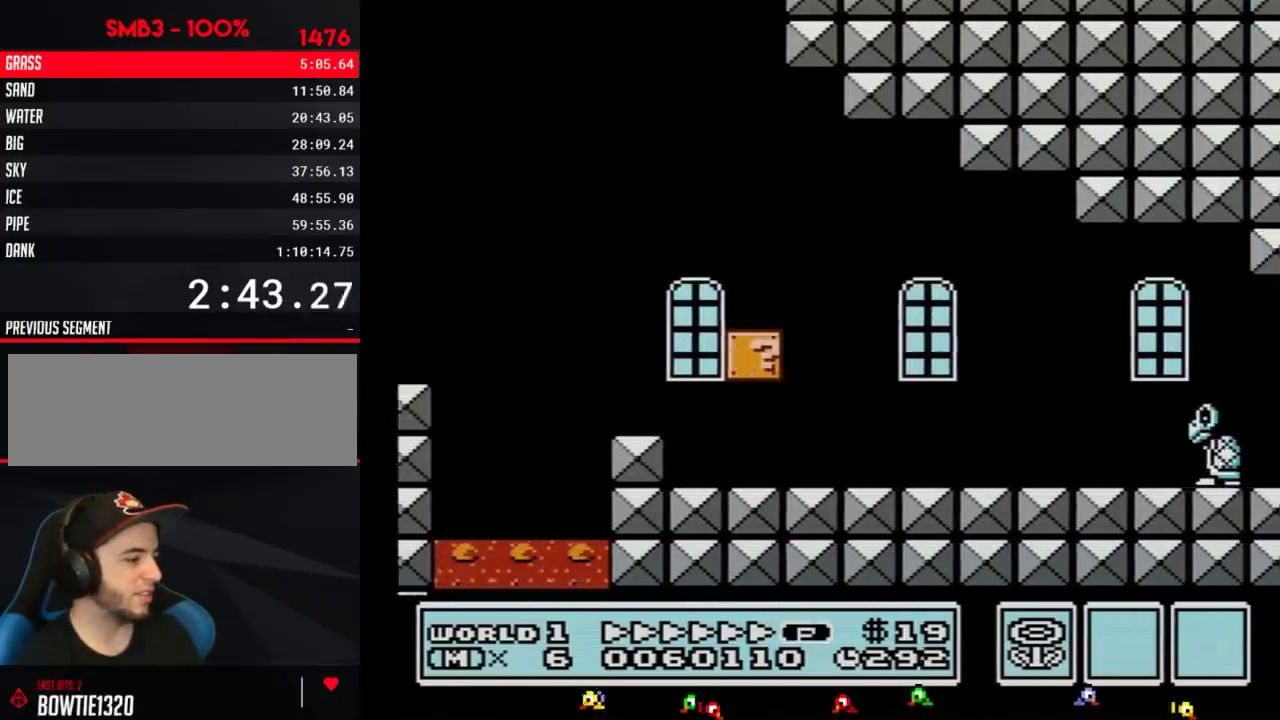
{"buttons": ["B", "DPAD_RIGHT"], "events": []}